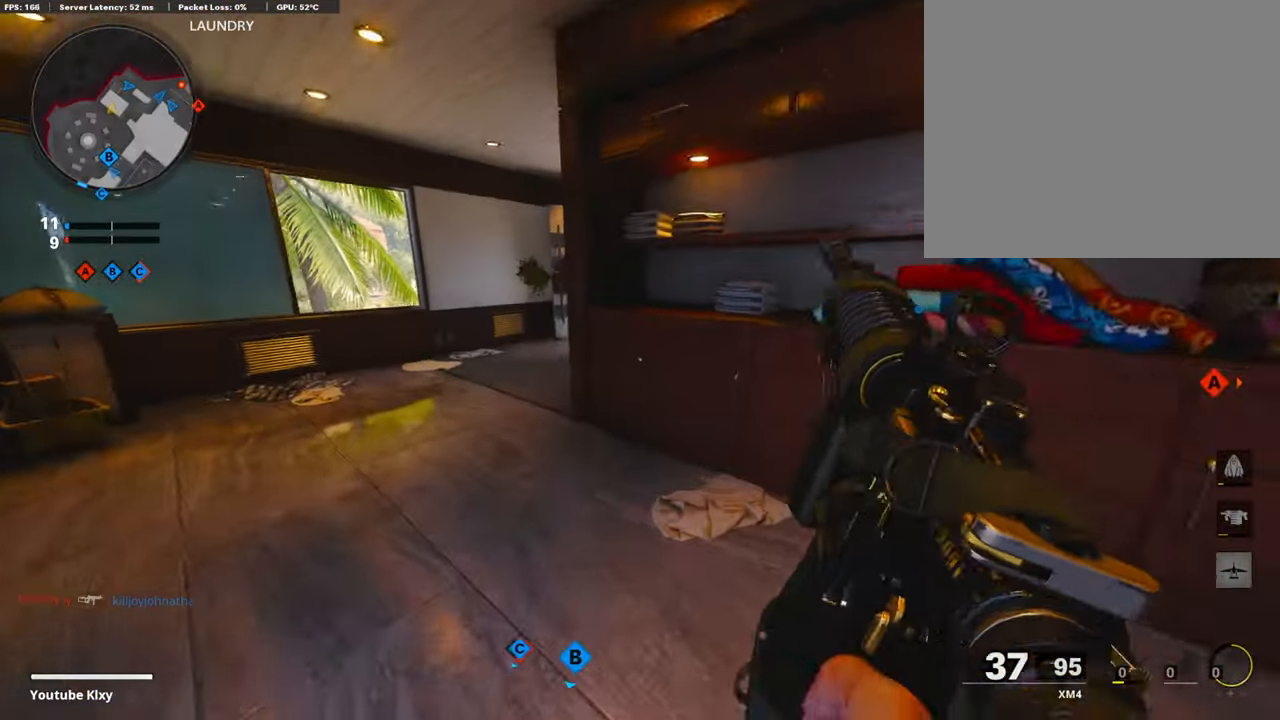
Gameplay with a controller (PlayStation layout); each line is a JSON object with the inputs held at the frame after it. "events" lists button and stick changes between this image and that frame as [ms after this image, input, new state], when the widget could be followed in between.
{"buttons": ["L3"], "left_stick": "up-left", "right_stick": "right", "events": [[350, "right_stick", "right"]]}
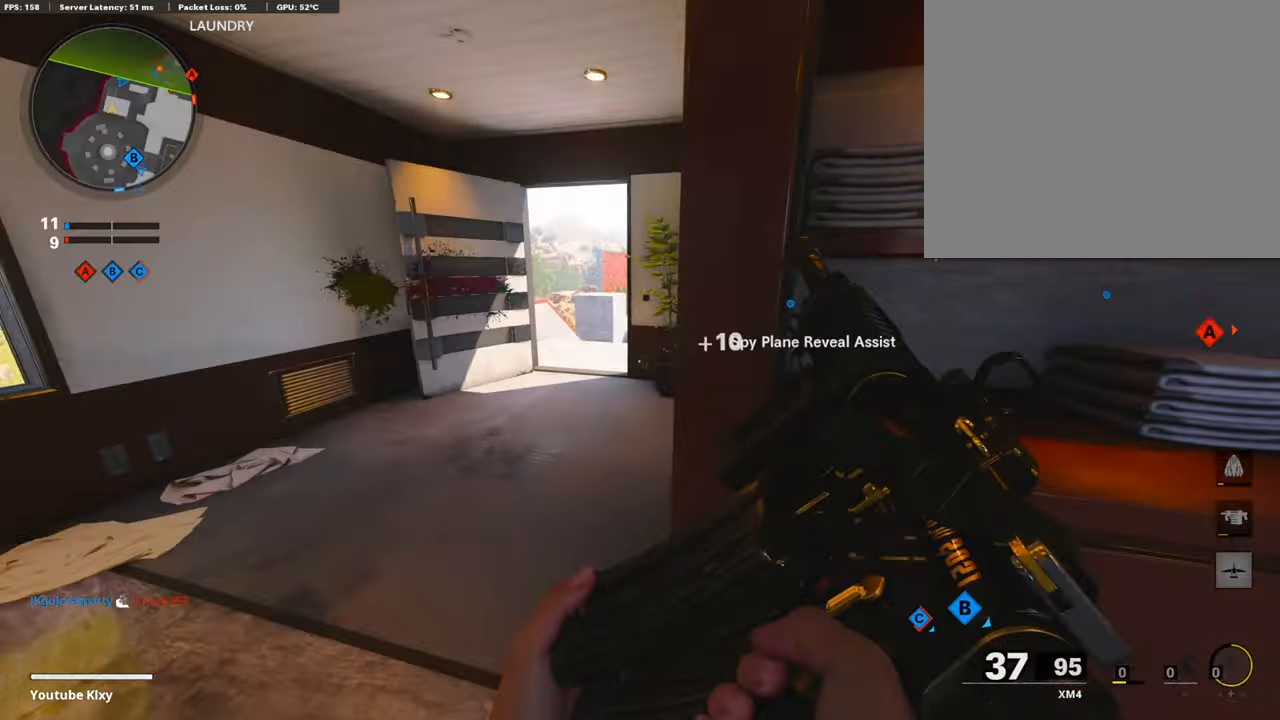
{"buttons": [], "left_stick": "up-left", "right_stick": "center", "events": [[33, "L3", "up"], [500, "right_stick", "center"]]}
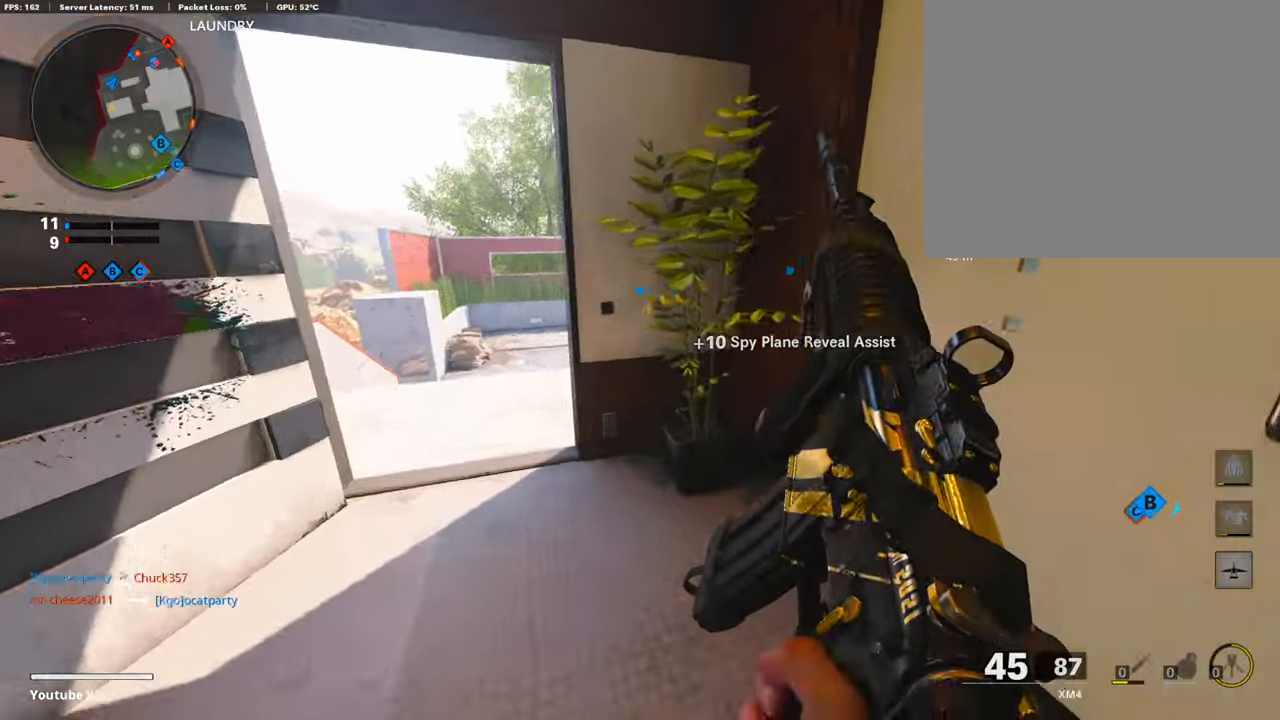
{"buttons": ["L1"], "left_stick": "up-left", "right_stick": "center", "events": [[333, "right_stick", "right"], [433, "CROSS", "down"], [500, "CROSS", "up"], [500, "L1", "down"], [500, "right_stick", "center"]]}
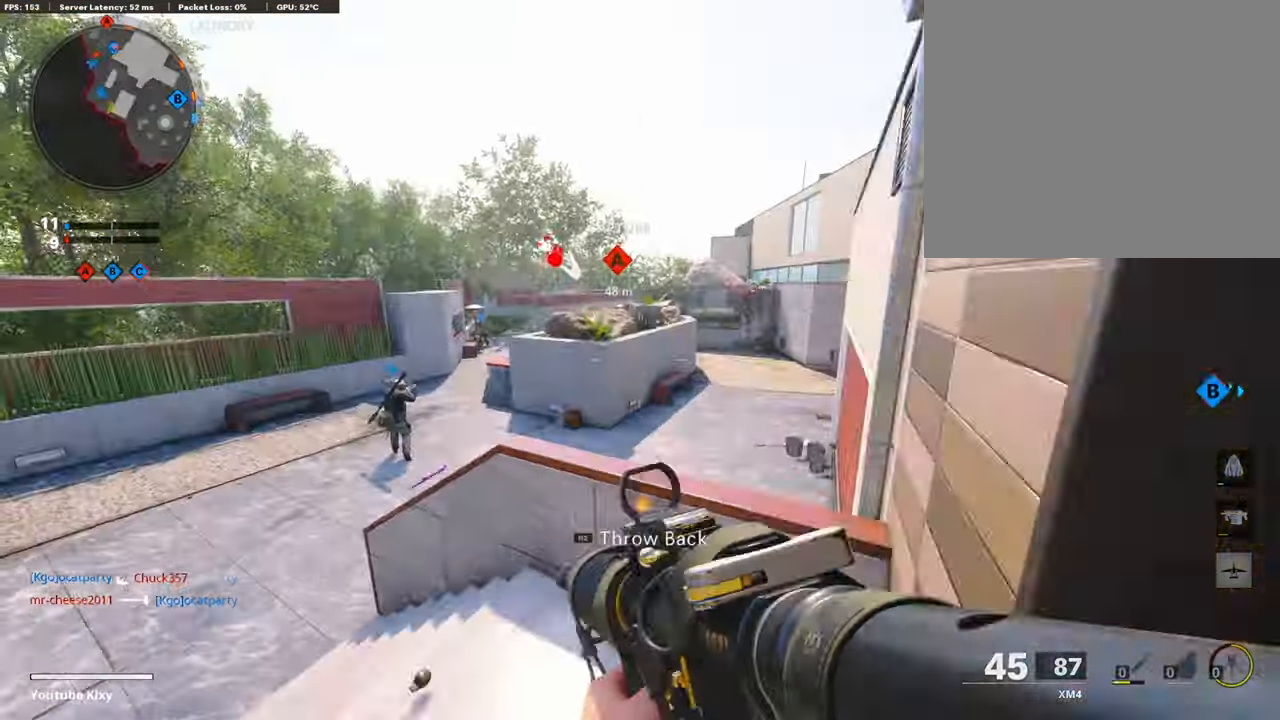
{"buttons": [], "left_stick": "up", "right_stick": "center", "events": [[183, "L1", "up"], [383, "left_stick", "up"], [400, "right_stick", "left"], [483, "right_stick", "center"]]}
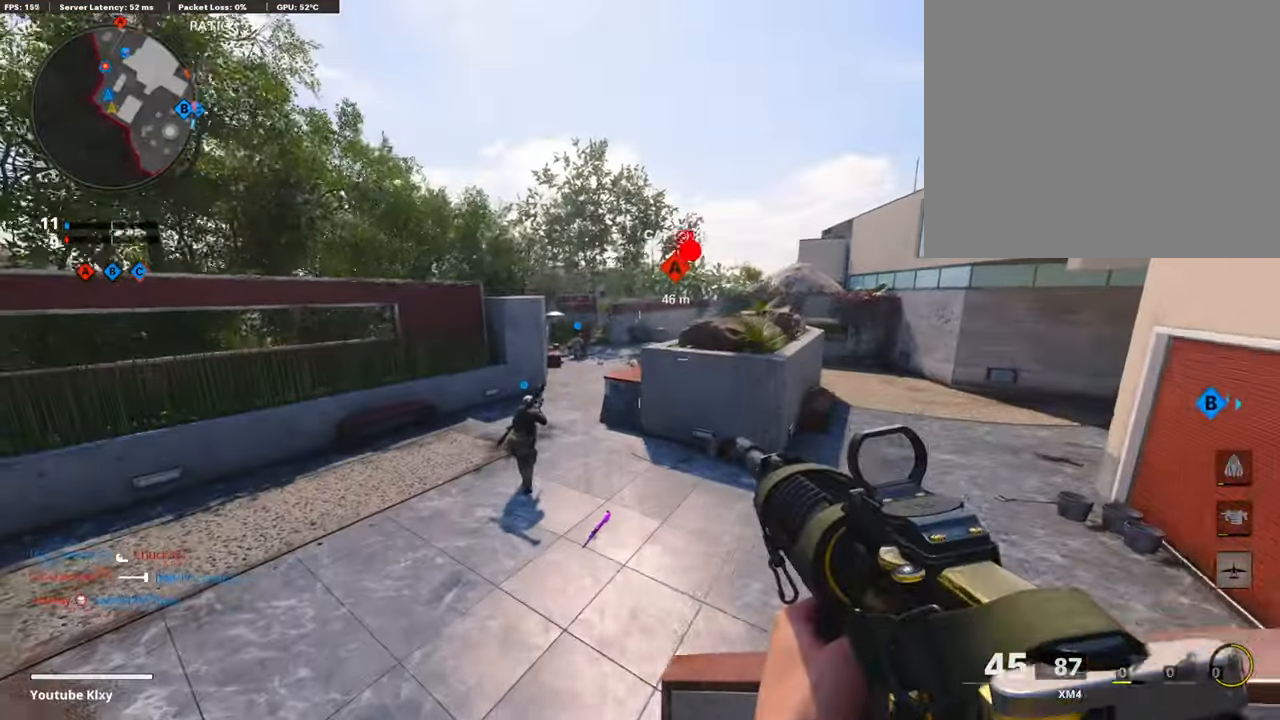
{"buttons": ["L3"], "left_stick": "up-right", "right_stick": "center", "events": [[83, "L3", "down"], [333, "left_stick", "up-right"], [350, "right_stick", "right"], [500, "right_stick", "center"]]}
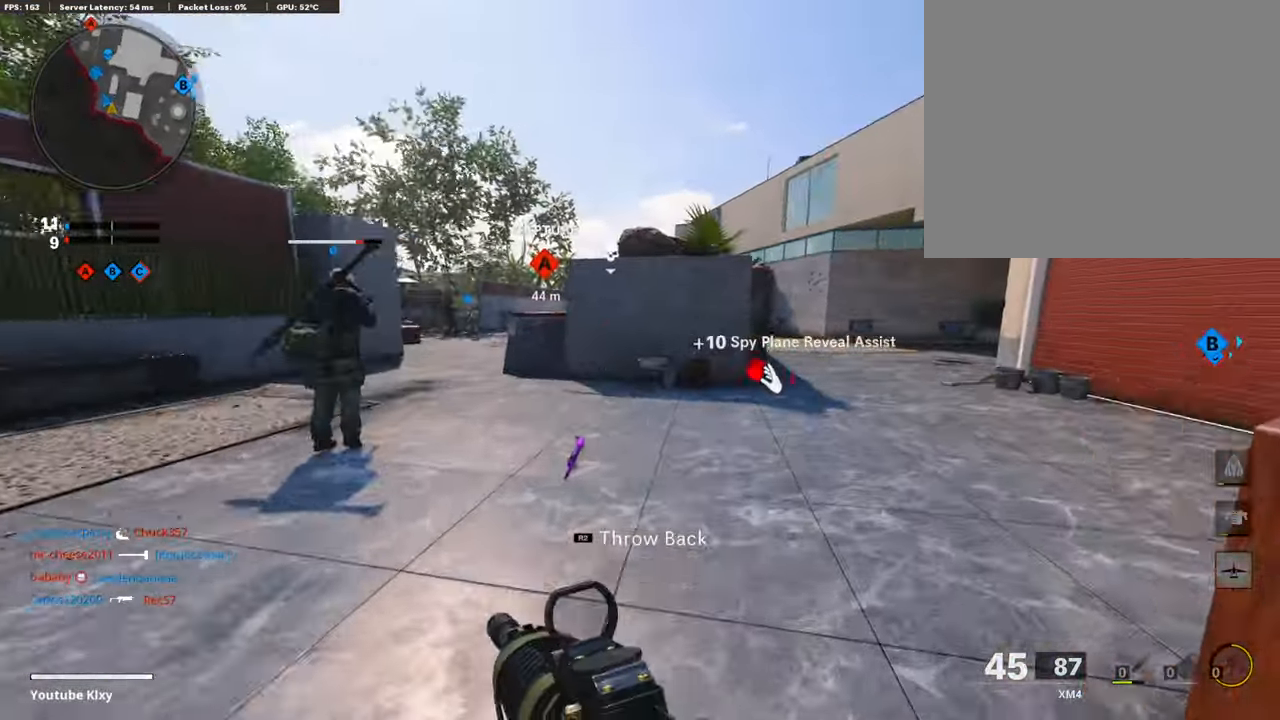
{"buttons": ["L3"], "left_stick": "up", "right_stick": "center", "events": [[17, "R3", "down"], [150, "L3", "up"], [167, "R3", "up"], [283, "L3", "down"], [283, "R3", "down"], [283, "left_stick", "up"], [333, "right_stick", "right"], [383, "L3", "up"], [383, "R3", "up"], [467, "right_stick", "center"], [500, "L3", "down"]]}
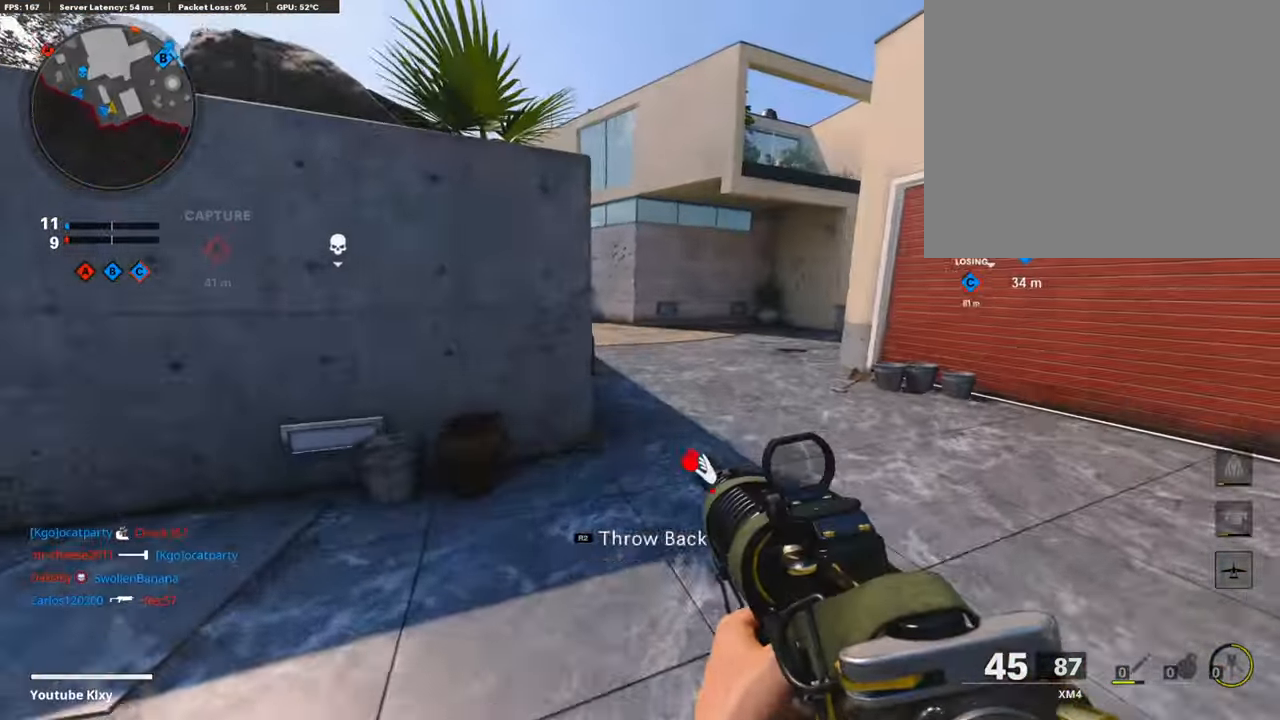
{"buttons": [], "left_stick": "up", "right_stick": "center", "events": [[150, "L3", "up"], [250, "right_stick", "left"], [467, "right_stick", "center"]]}
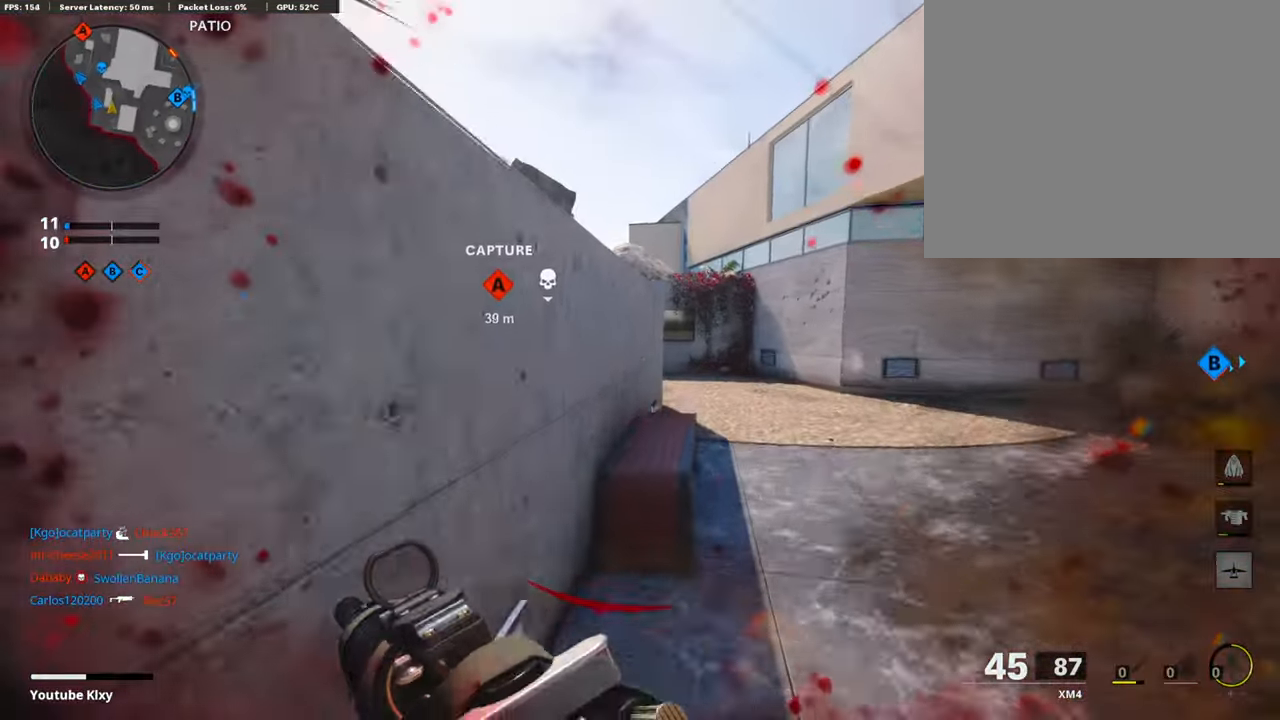
{"buttons": [], "left_stick": "up", "right_stick": "center", "events": [[300, "L2", "down"], [467, "L2", "up"]]}
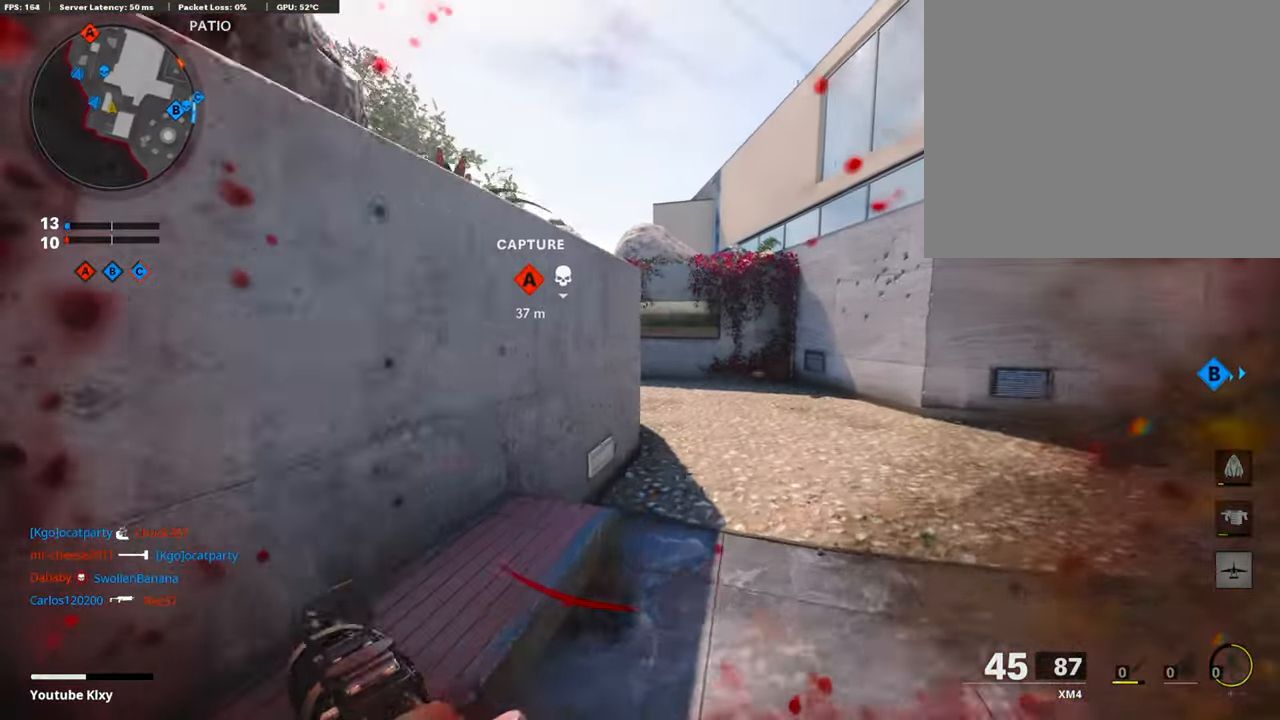
{"buttons": ["R3"], "left_stick": "up", "right_stick": "center", "events": [[250, "right_stick", "left"], [433, "R3", "down"], [433, "right_stick", "center"]]}
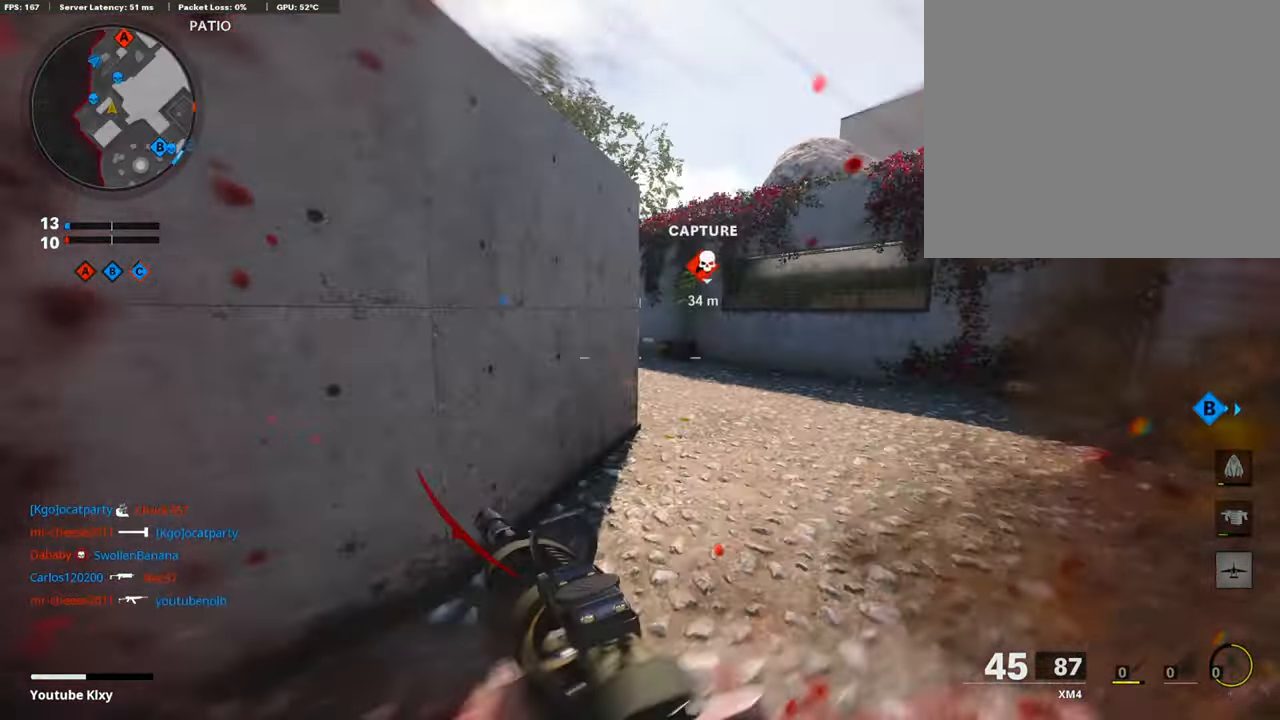
{"buttons": [], "left_stick": "up", "right_stick": "left", "events": [[33, "R3", "up"], [233, "right_stick", "left"], [383, "right_stick", "center"], [483, "right_stick", "left"]]}
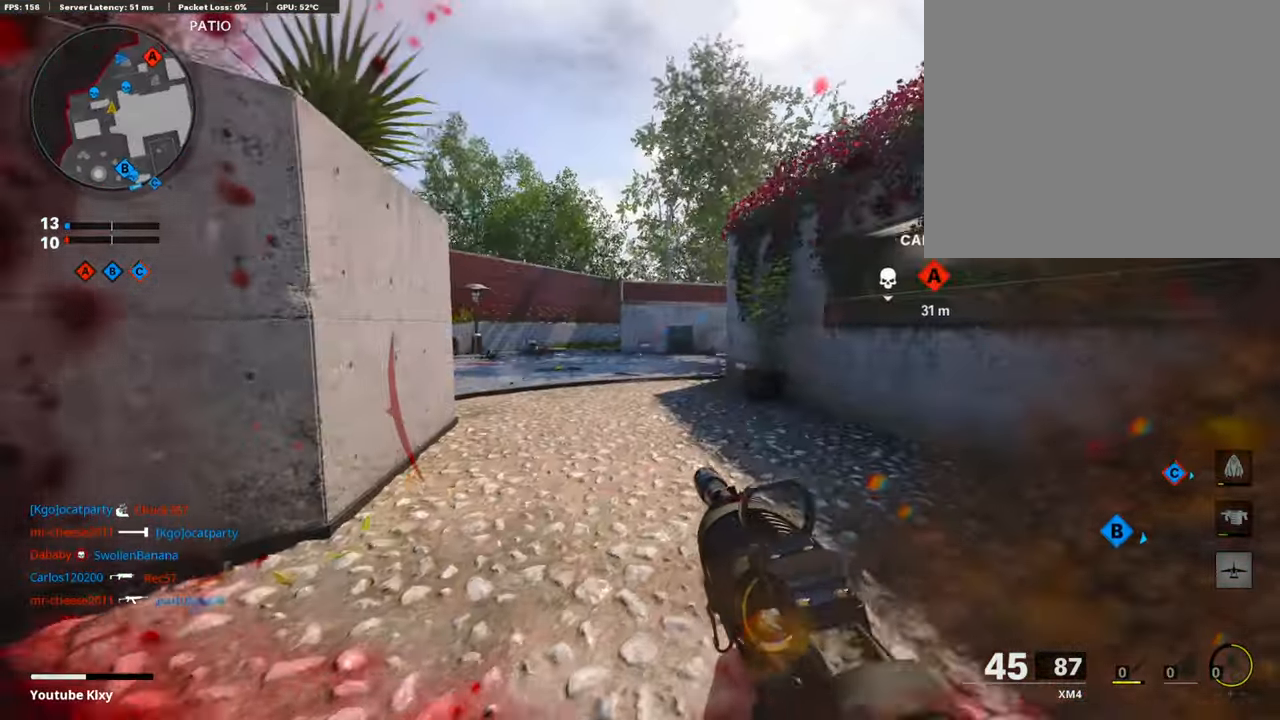
{"buttons": [], "left_stick": "right", "right_stick": "left", "events": [[83, "L3", "down"], [83, "left_stick", "up-right"], [183, "right_stick", "center"], [200, "L3", "up"], [367, "right_stick", "left"], [384, "left_stick", "right"]]}
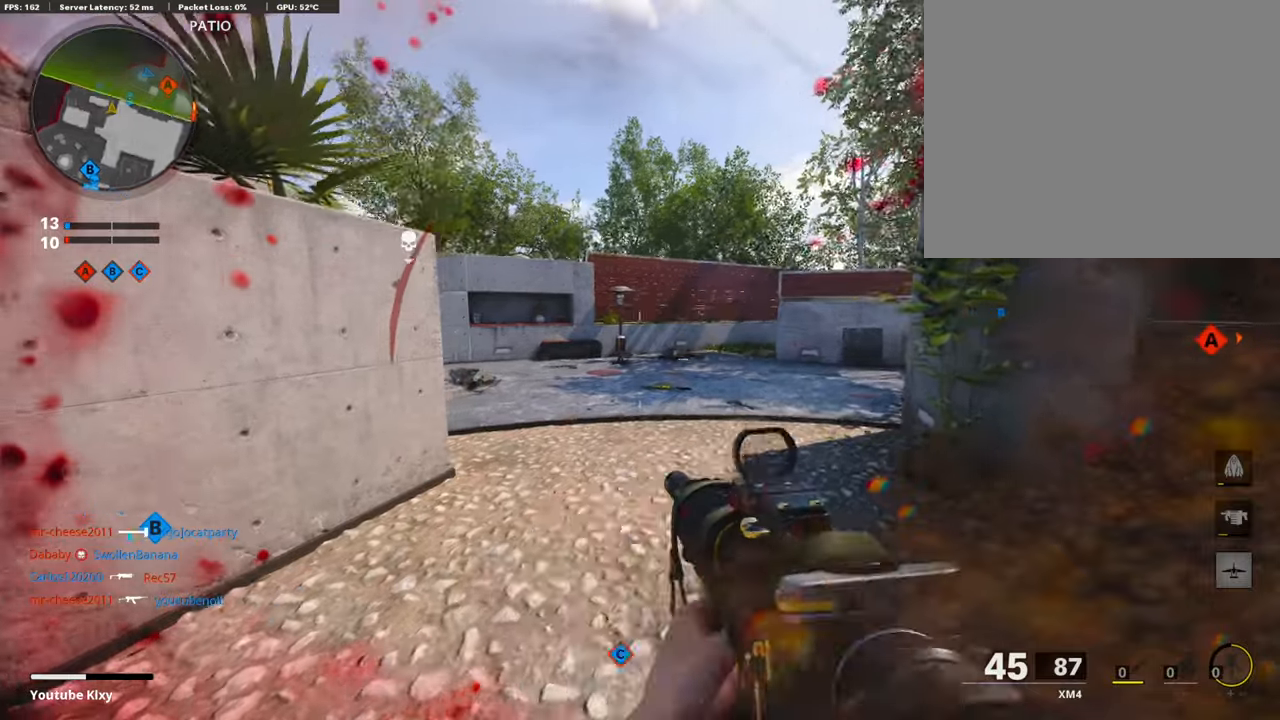
{"buttons": [], "left_stick": "down-right", "right_stick": "center", "events": [[34, "left_stick", "up-right"], [134, "L3", "down"], [234, "L3", "up"], [284, "left_stick", "right"], [284, "right_stick", "center"], [434, "left_stick", "down-right"]]}
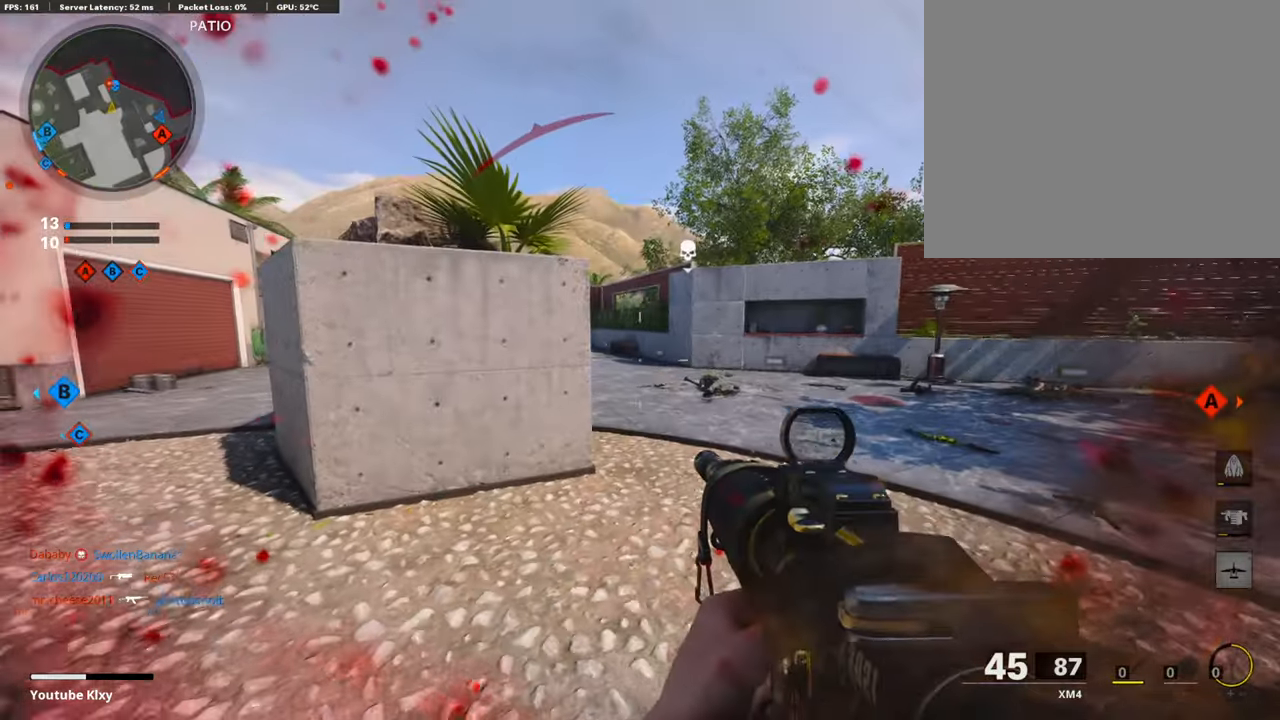
{"buttons": [], "left_stick": "left", "right_stick": "center", "events": [[84, "left_stick", "down-left"], [284, "left_stick", "left"]]}
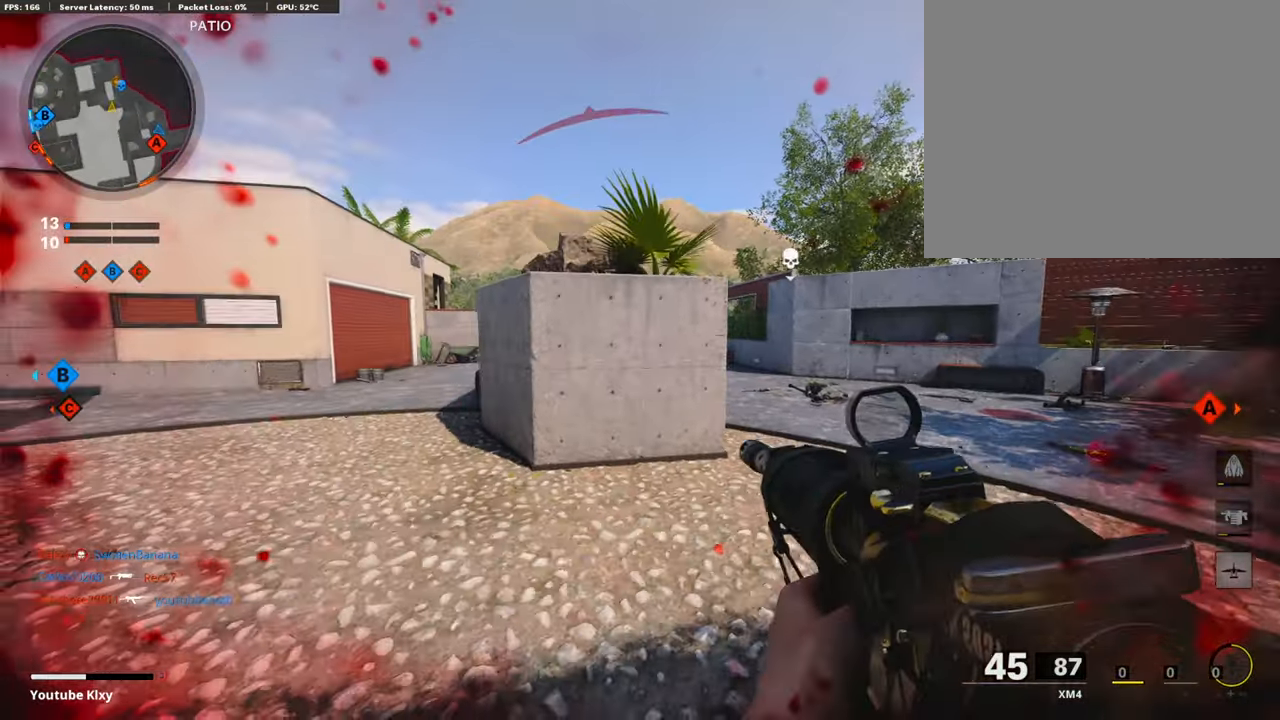
{"buttons": ["L1"], "left_stick": "up-left", "right_stick": "center", "events": [[84, "right_stick", "left"], [184, "right_stick", "center"], [484, "left_stick", "up-left"], [500, "L1", "down"]]}
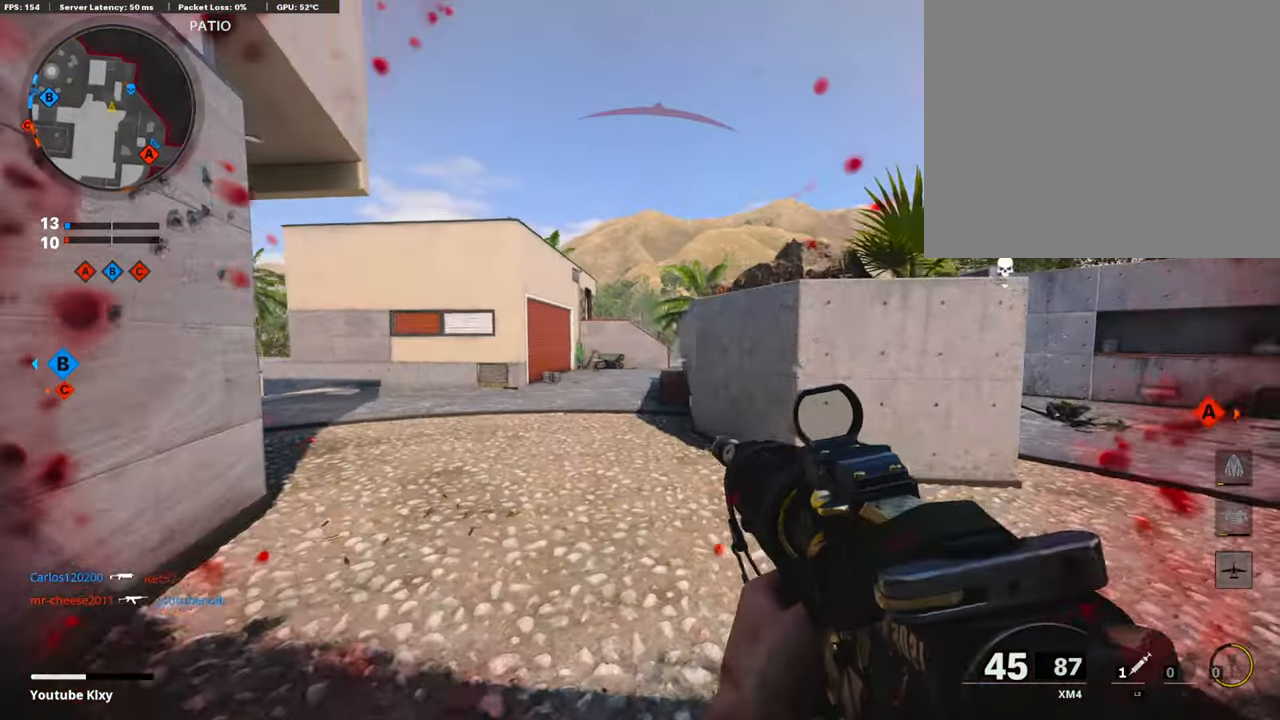
{"buttons": ["L1", "R1"], "left_stick": "left", "right_stick": "center", "events": [[150, "right_stick", "up"], [284, "R1", "down"], [284, "left_stick", "up-right"], [434, "left_stick", "up-left"], [434, "right_stick", "center"], [484, "left_stick", "left"]]}
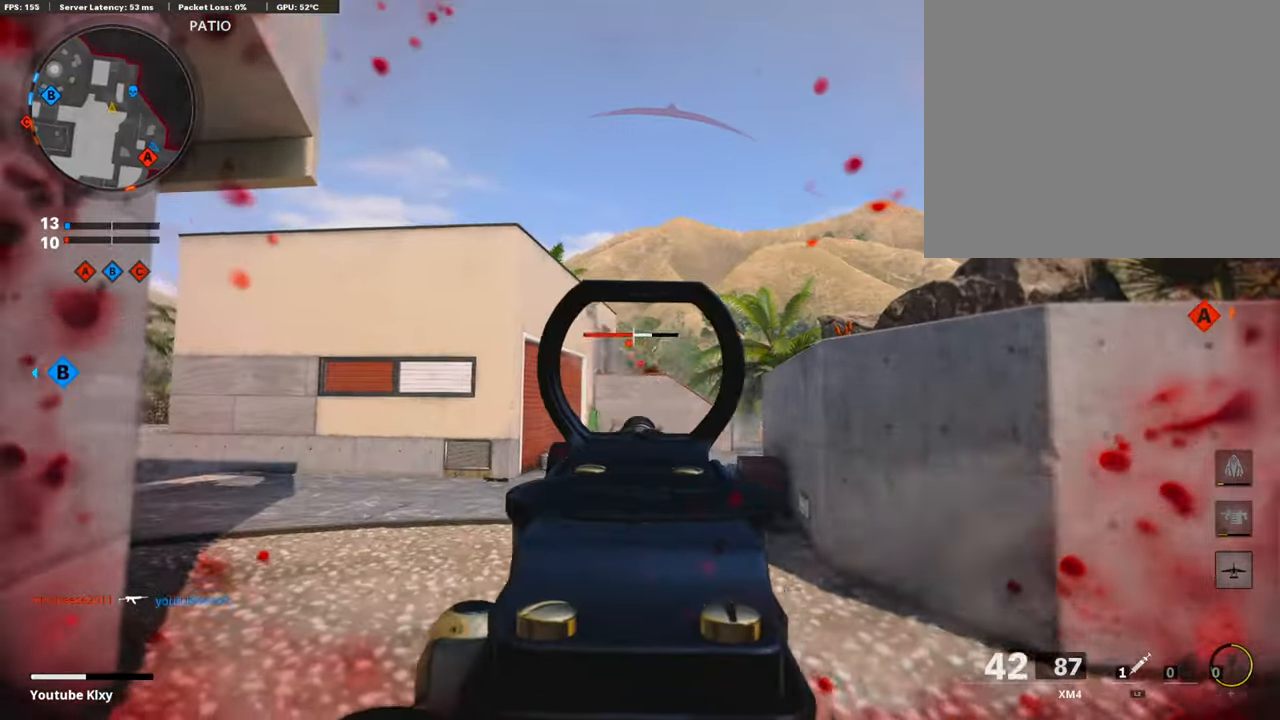
{"buttons": [], "left_stick": "up-right", "right_stick": "down", "events": [[17, "right_stick", "down-left"], [100, "right_stick", "down"], [334, "right_stick", "center"], [350, "left_stick", "up-right"], [400, "right_stick", "down"], [500, "L1", "up"], [500, "R1", "up"]]}
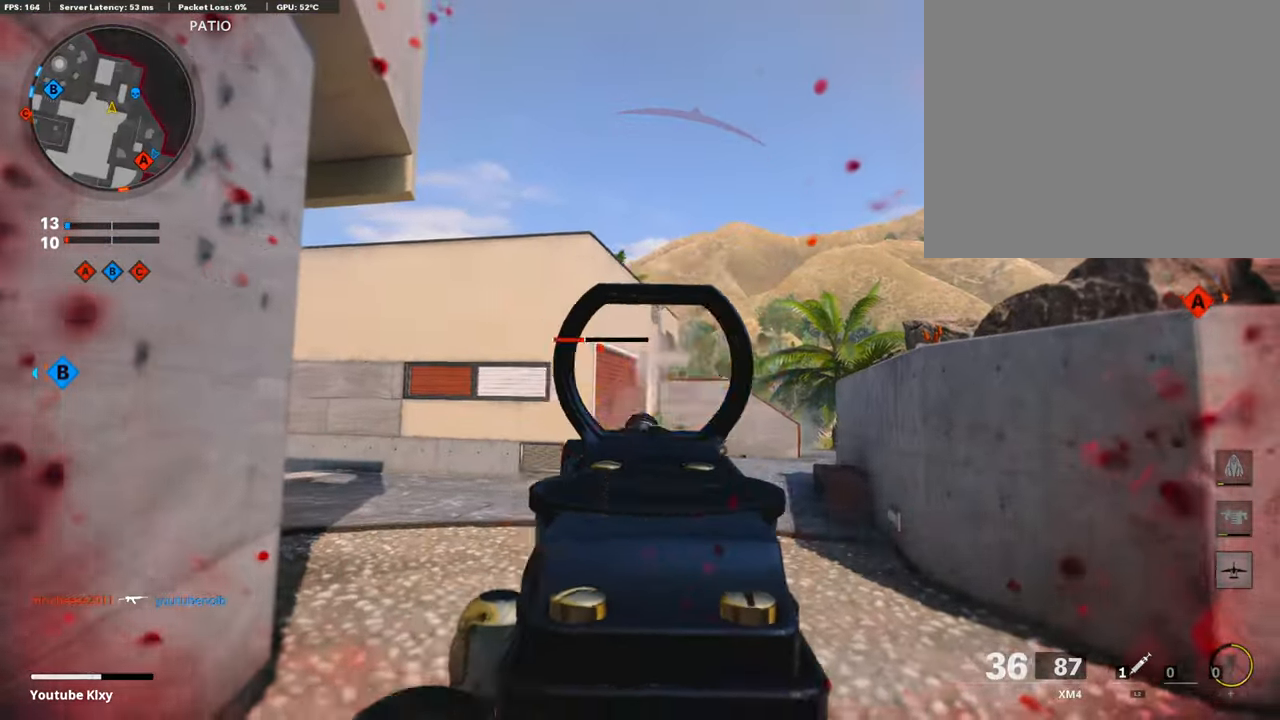
{"buttons": [], "left_stick": "down-left", "right_stick": "center", "events": [[50, "L3", "down"], [50, "right_stick", "down-left"], [84, "left_stick", "up"], [184, "right_stick", "center"], [284, "L3", "up"], [384, "left_stick", "down-left"]]}
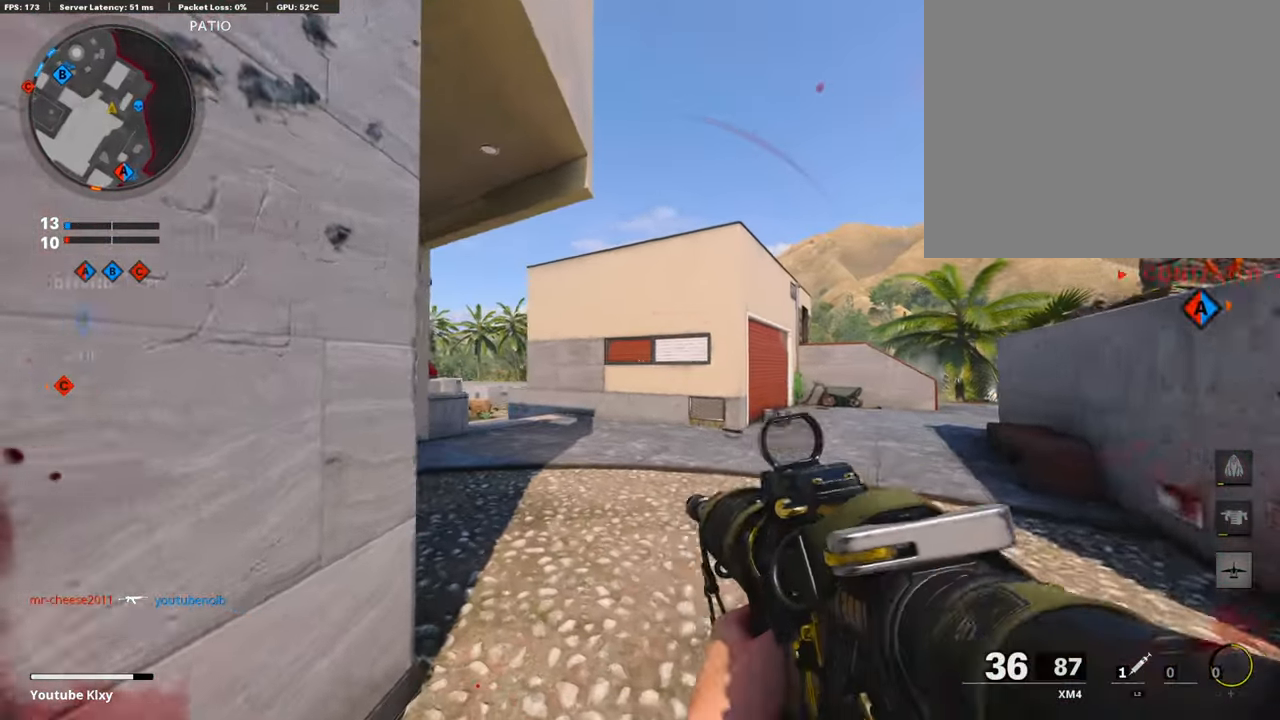
{"buttons": ["L3"], "left_stick": "up-left", "right_stick": "down", "events": [[34, "left_stick", "center"], [100, "left_stick", "up"], [150, "L3", "down"], [200, "right_stick", "down"], [300, "left_stick", "up-left"]]}
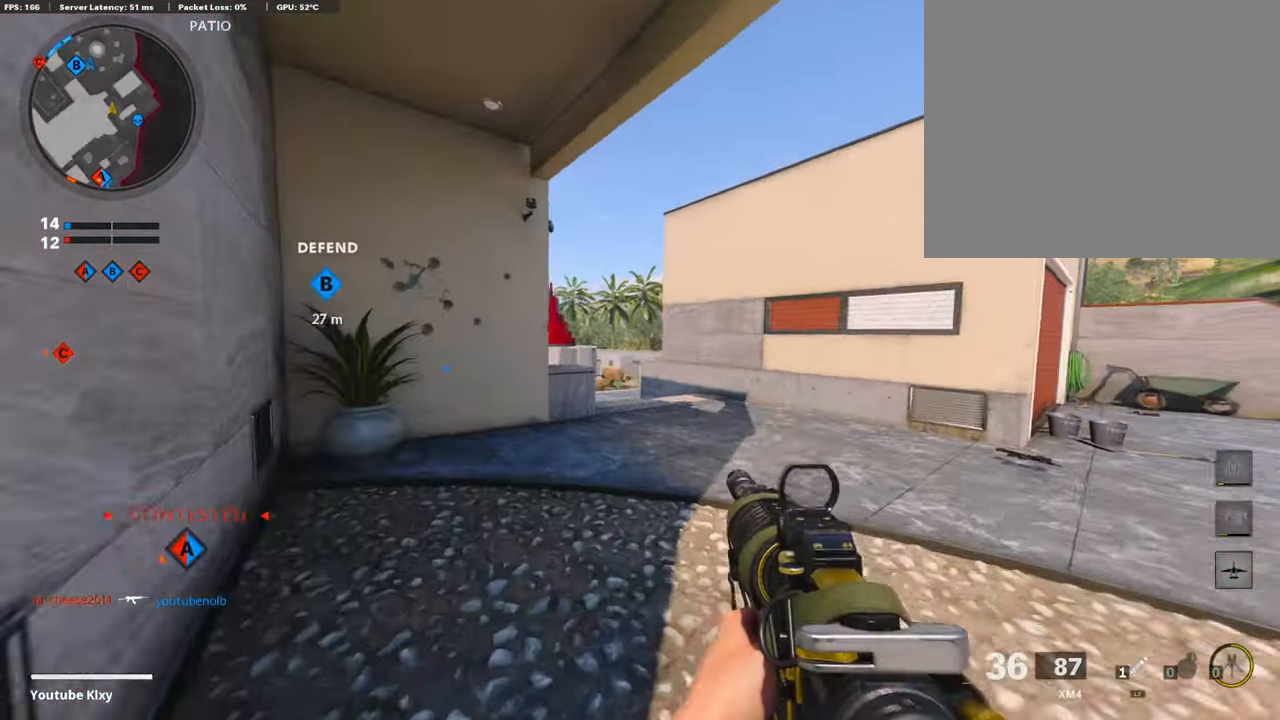
{"buttons": [], "left_stick": "up-left", "right_stick": "right", "events": [[34, "right_stick", "down-left"], [134, "right_stick", "center"], [367, "right_stick", "right"], [434, "L3", "up"]]}
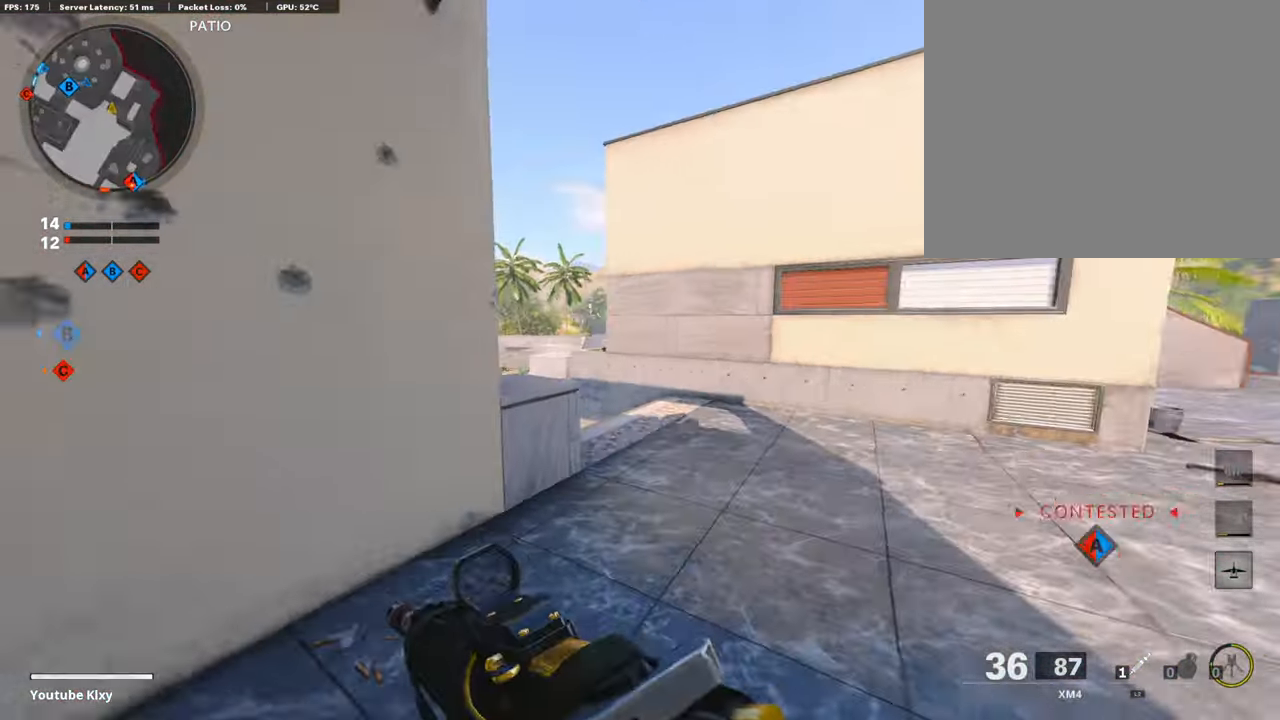
{"buttons": [], "left_stick": "right", "right_stick": "center", "events": [[84, "left_stick", "down-left"], [134, "right_stick", "center"], [234, "left_stick", "center"], [400, "left_stick", "right"]]}
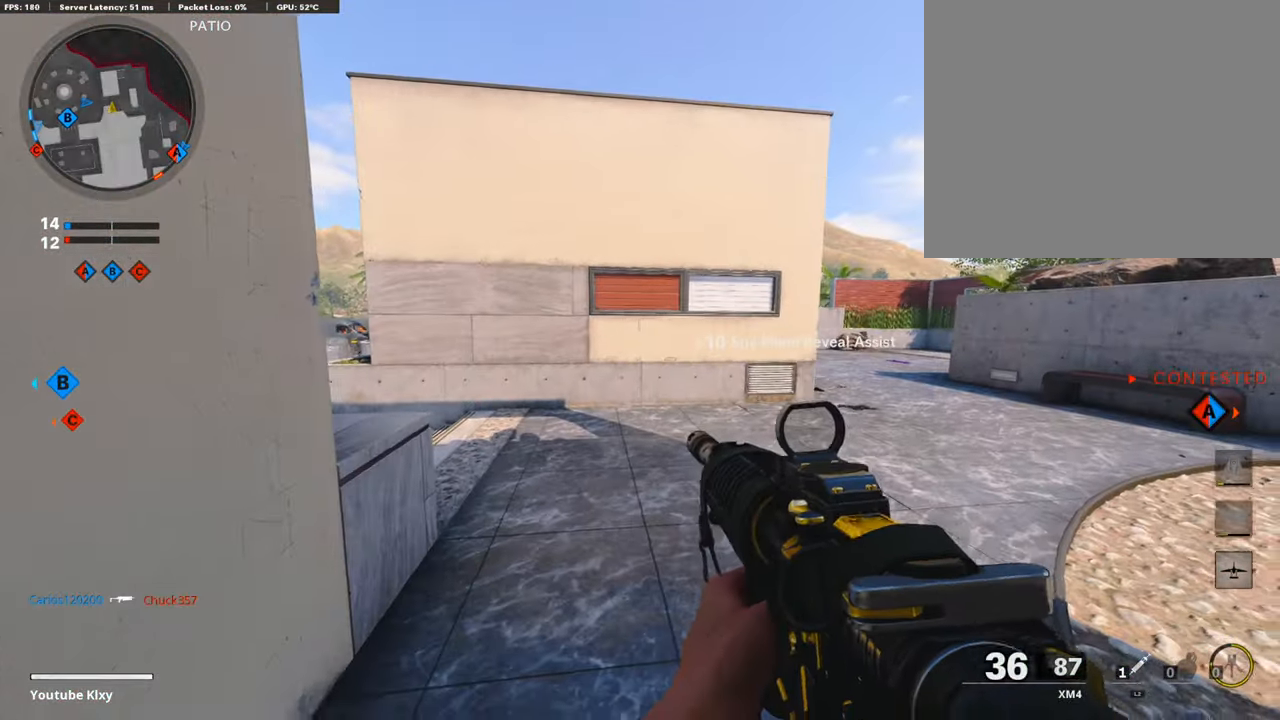
{"buttons": [], "left_stick": "right", "right_stick": "center", "events": [[284, "right_stick", "right"], [400, "right_stick", "center"]]}
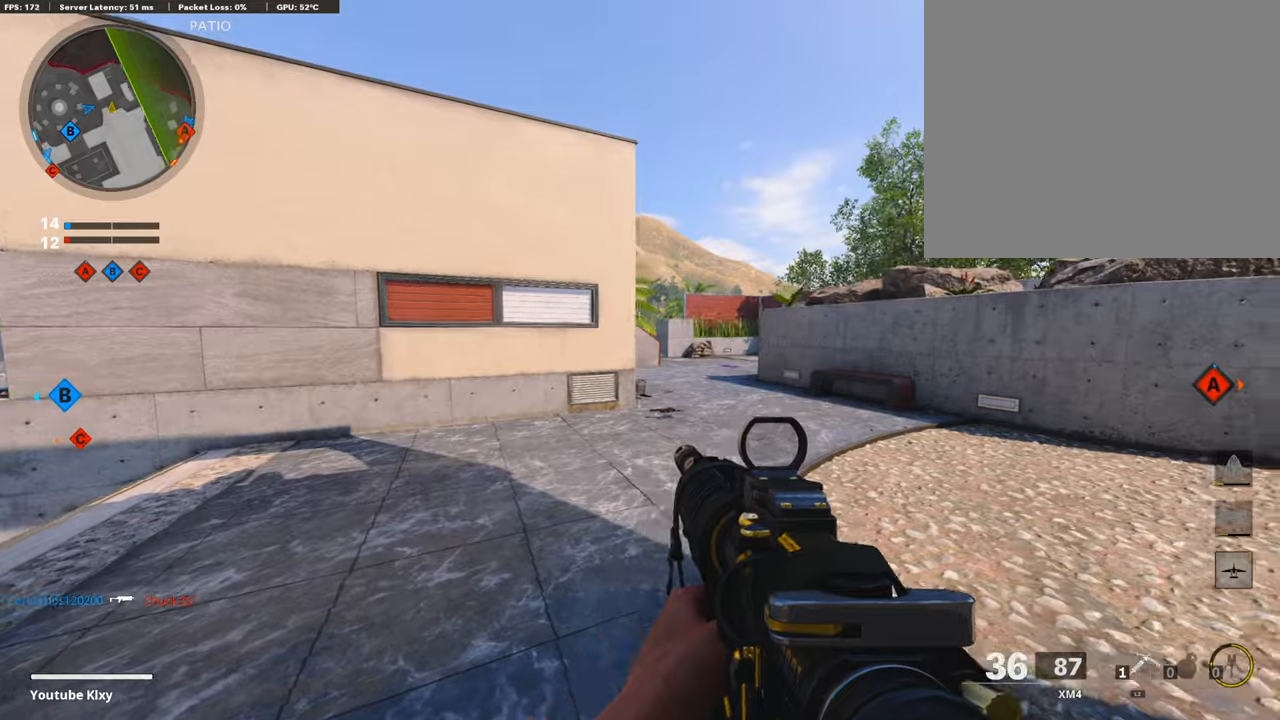
{"buttons": ["L3"], "left_stick": "up", "right_stick": "left", "events": [[100, "left_stick", "left"], [383, "left_stick", "up-left"], [483, "L3", "down"], [483, "left_stick", "up"], [483, "right_stick", "left"]]}
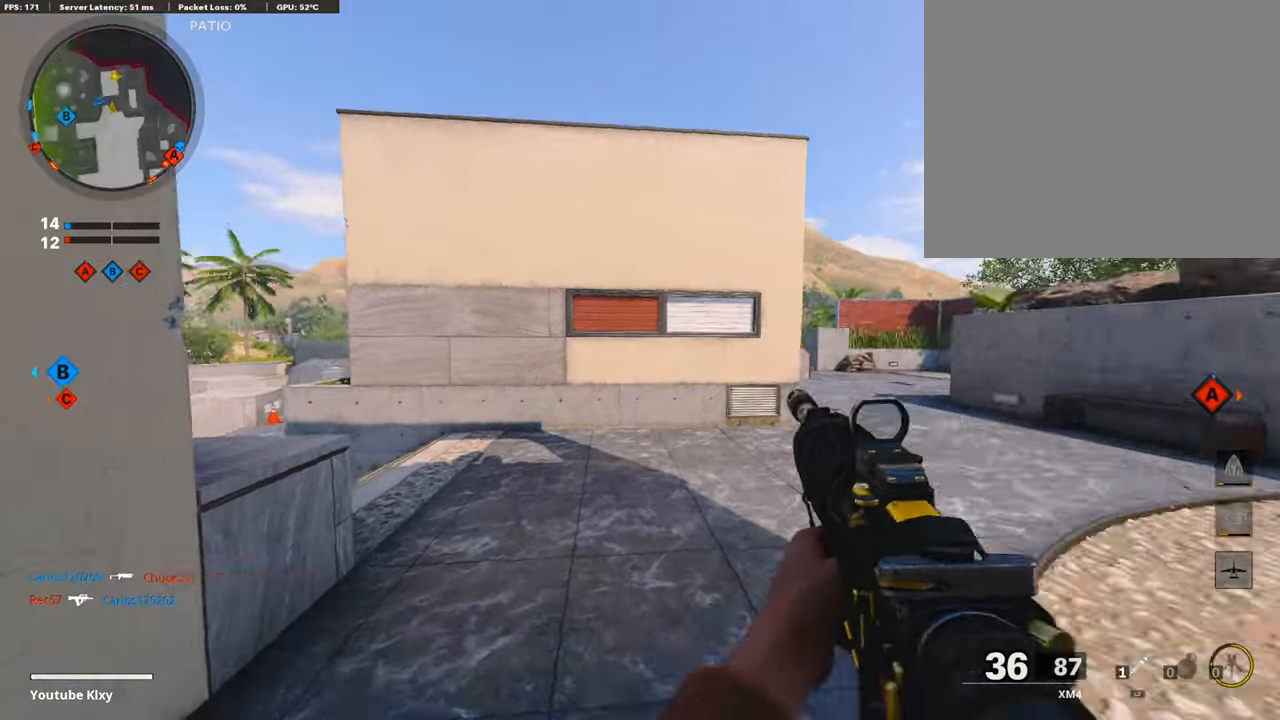
{"buttons": [], "left_stick": "right", "right_stick": "center", "events": [[133, "right_stick", "center"], [150, "L3", "up"], [283, "left_stick", "right"], [283, "right_stick", "right"], [433, "right_stick", "center"]]}
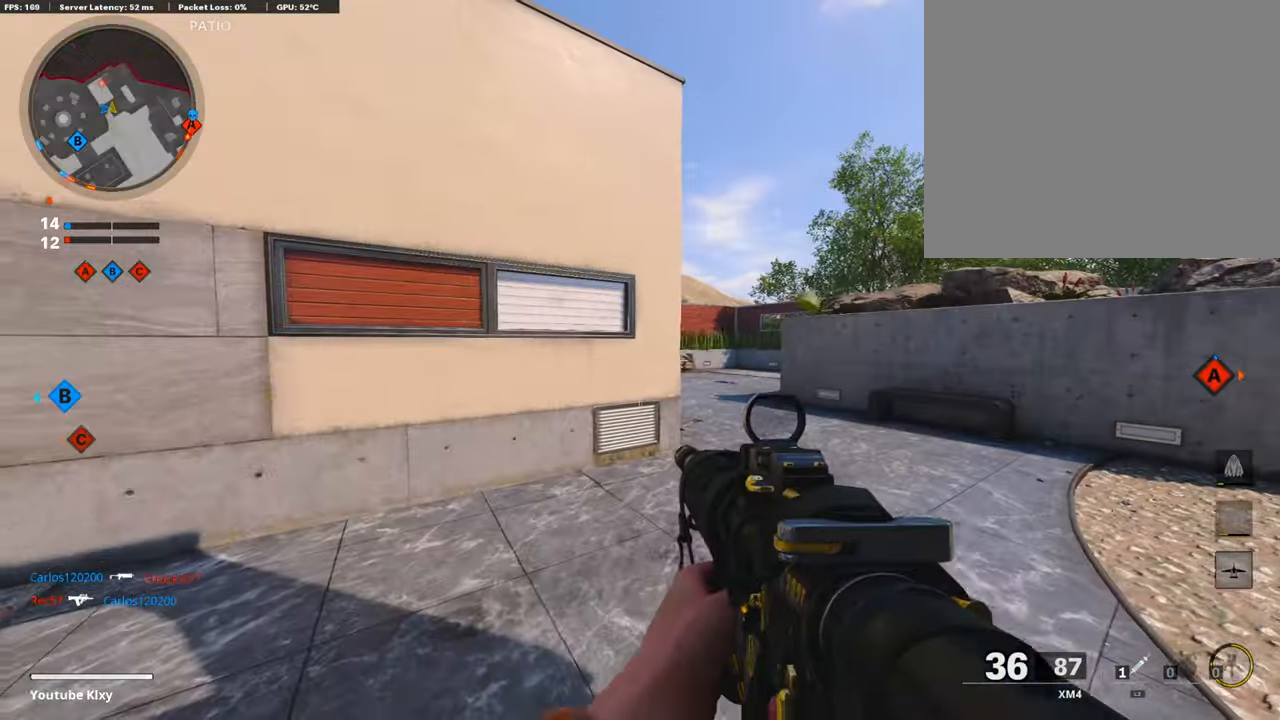
{"buttons": [], "left_stick": "right", "right_stick": "center", "events": [[66, "right_stick", "up"], [250, "right_stick", "center"]]}
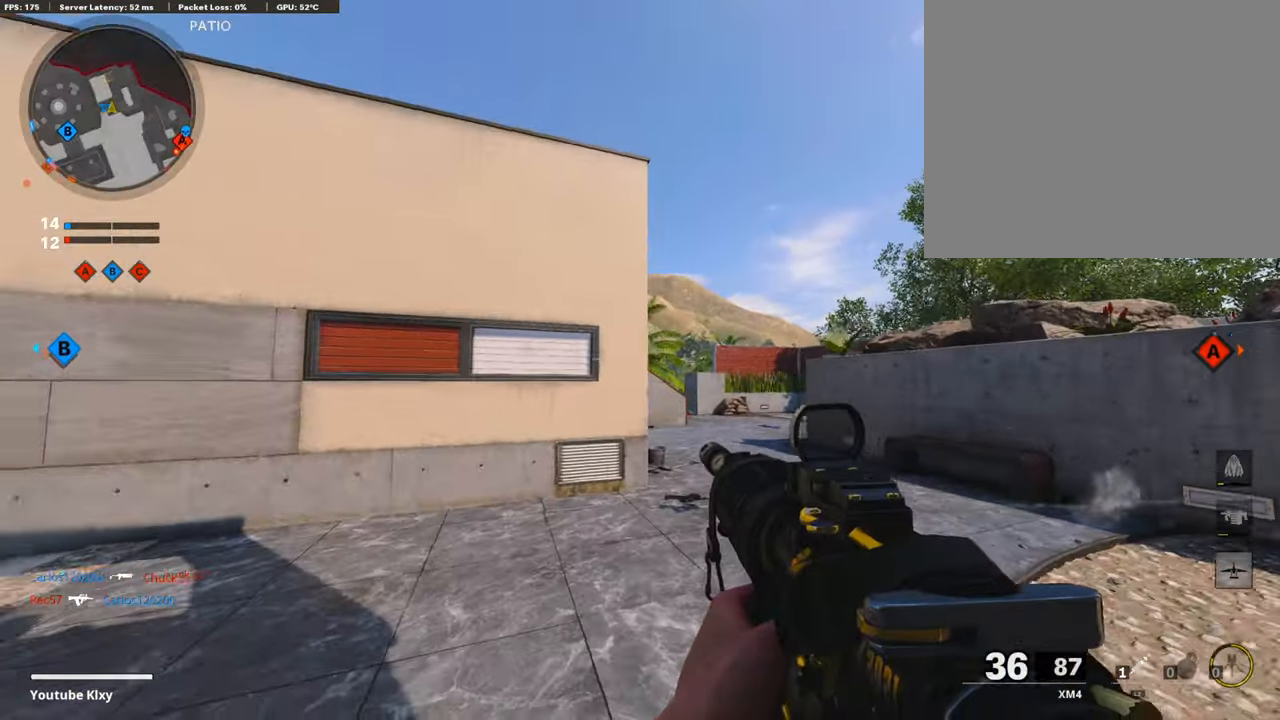
{"buttons": [], "left_stick": "right", "right_stick": "center", "events": []}
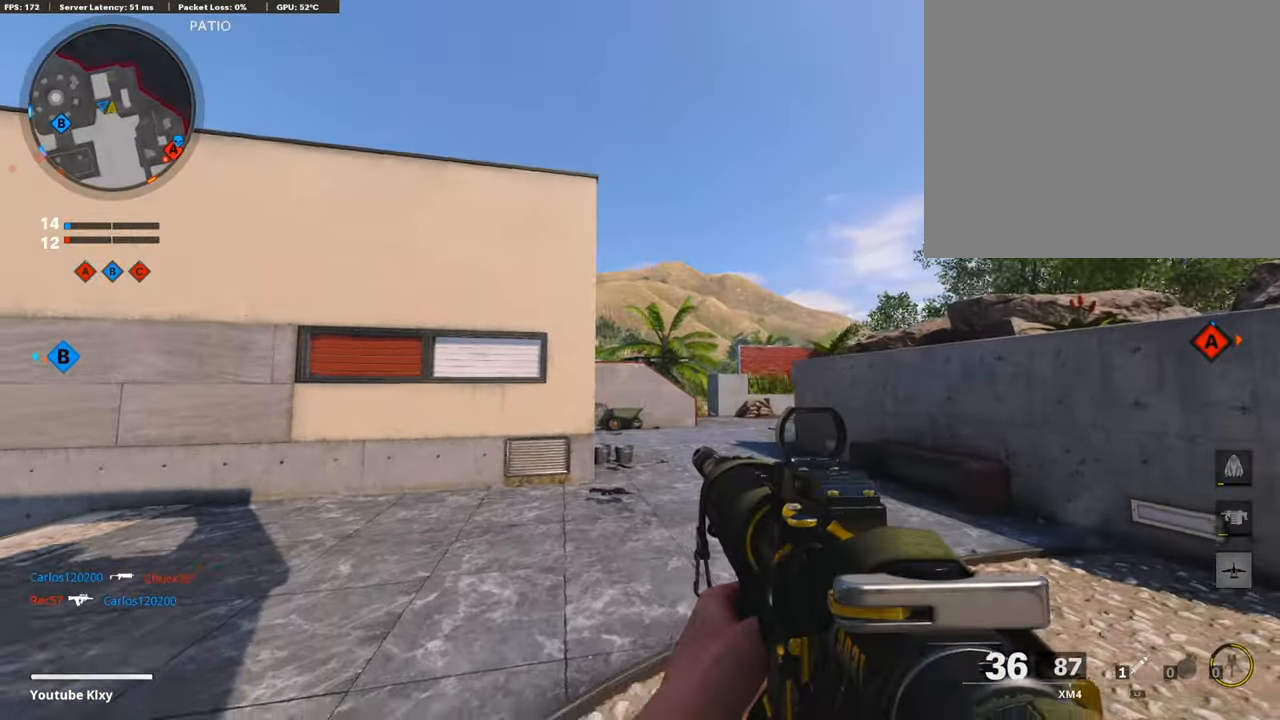
{"buttons": ["L1", "R1"], "left_stick": "left", "right_stick": "center", "events": [[150, "L1", "down"], [333, "left_stick", "center"], [383, "left_stick", "left"], [383, "right_stick", "up-left"], [483, "R1", "down"], [483, "right_stick", "center"]]}
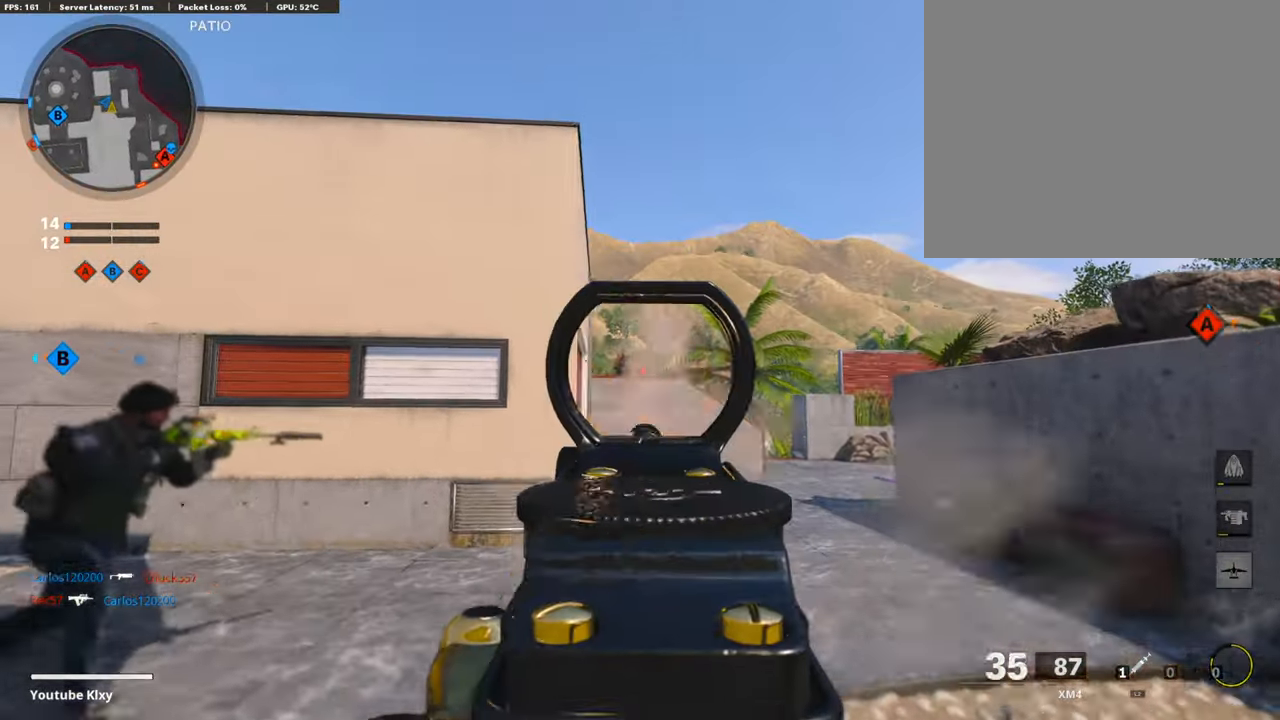
{"buttons": ["L1", "R1"], "left_stick": "up-right", "right_stick": "down", "events": [[83, "right_stick", "down"], [133, "right_stick", "down-left"], [333, "left_stick", "up-right"], [433, "right_stick", "down"]]}